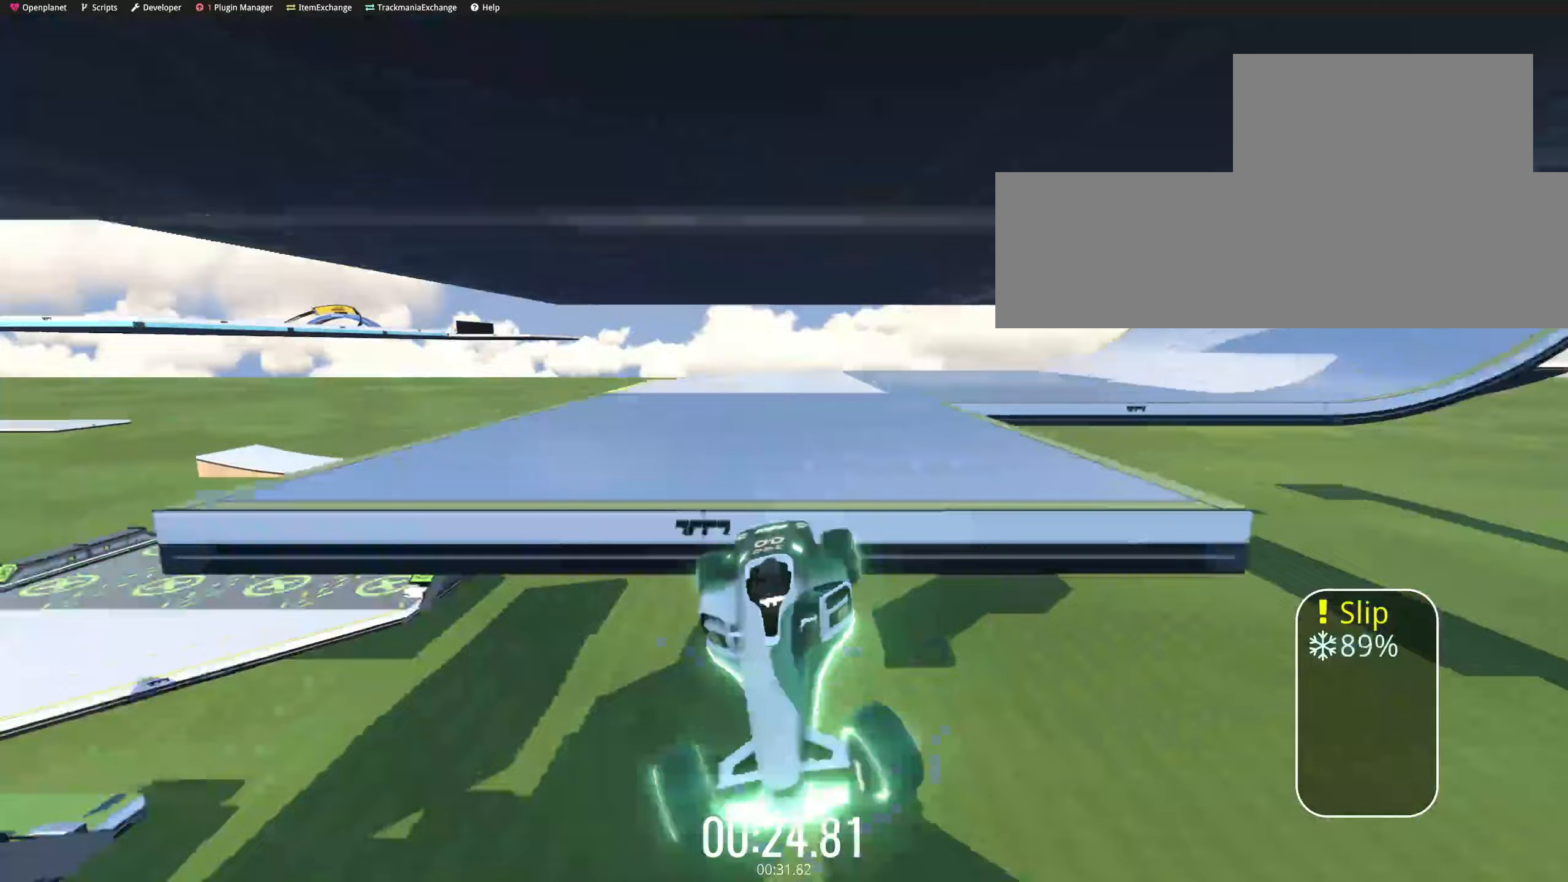
Gameplay with keyboard; each line is a JSON object with the keys held at the frame after it (dt_ms = milliseconds from this image to that frame). "events" lists presses ("down") and releases ("up") of "left", "right" and "up" between this image and that frame as [ms after this image, input, new state], when the widget could be followed in between; "down" appears only as held states. No other keys are recorded. Mouse input is not recorded.
{"dt_ms": 67, "keys": ["down", "left", "up"], "events": [[17, "left", "up"], [17, "right", "down"], [50, "left", "down"], [50, "right", "up"]]}
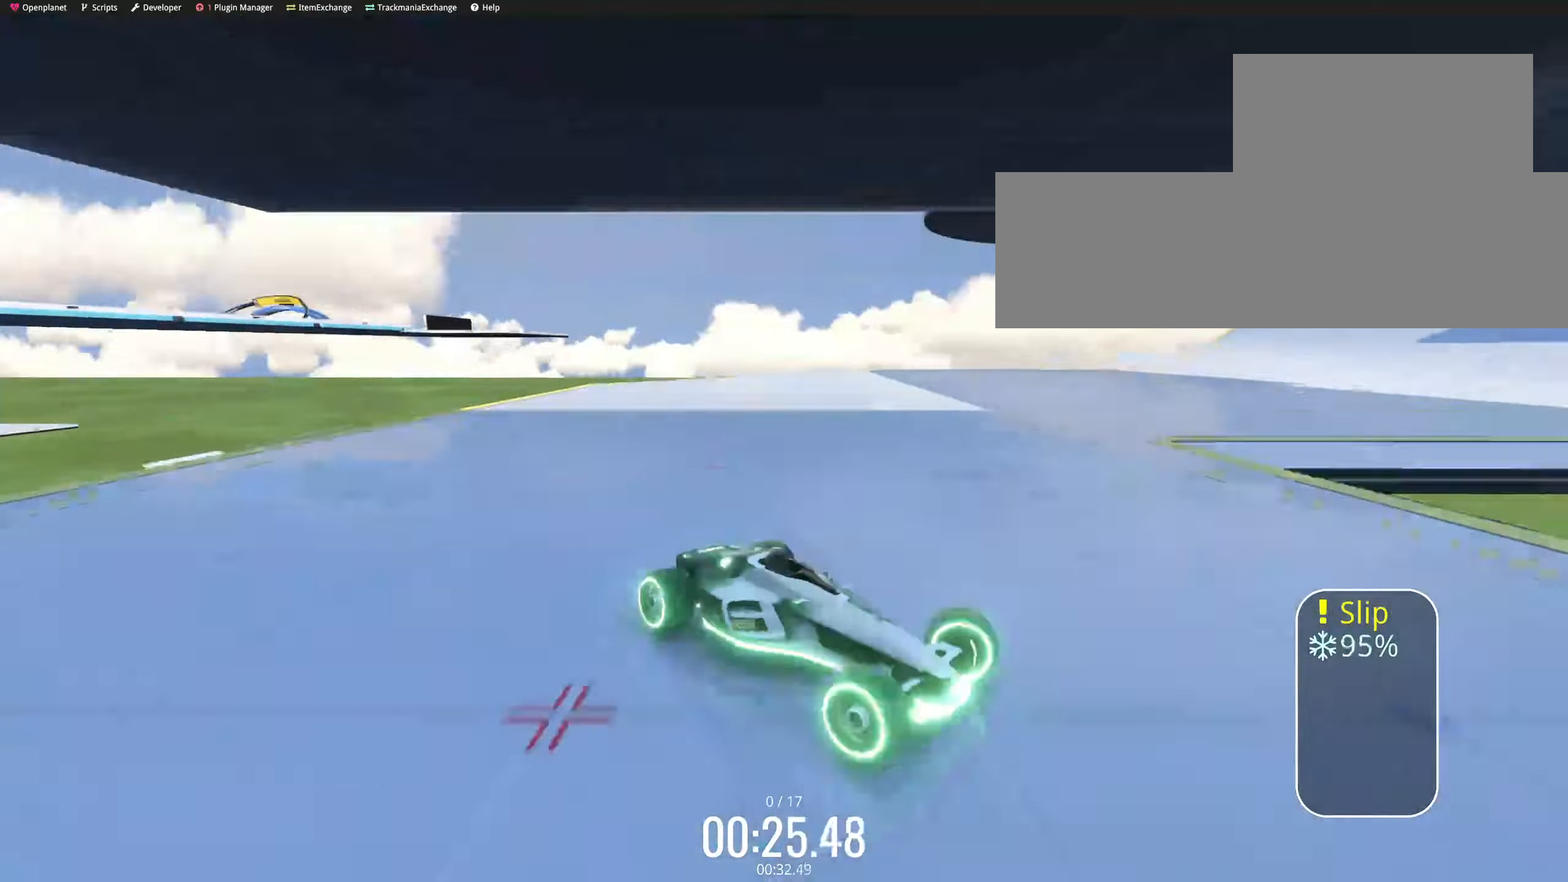
{"dt_ms": 500, "keys": ["up"]}
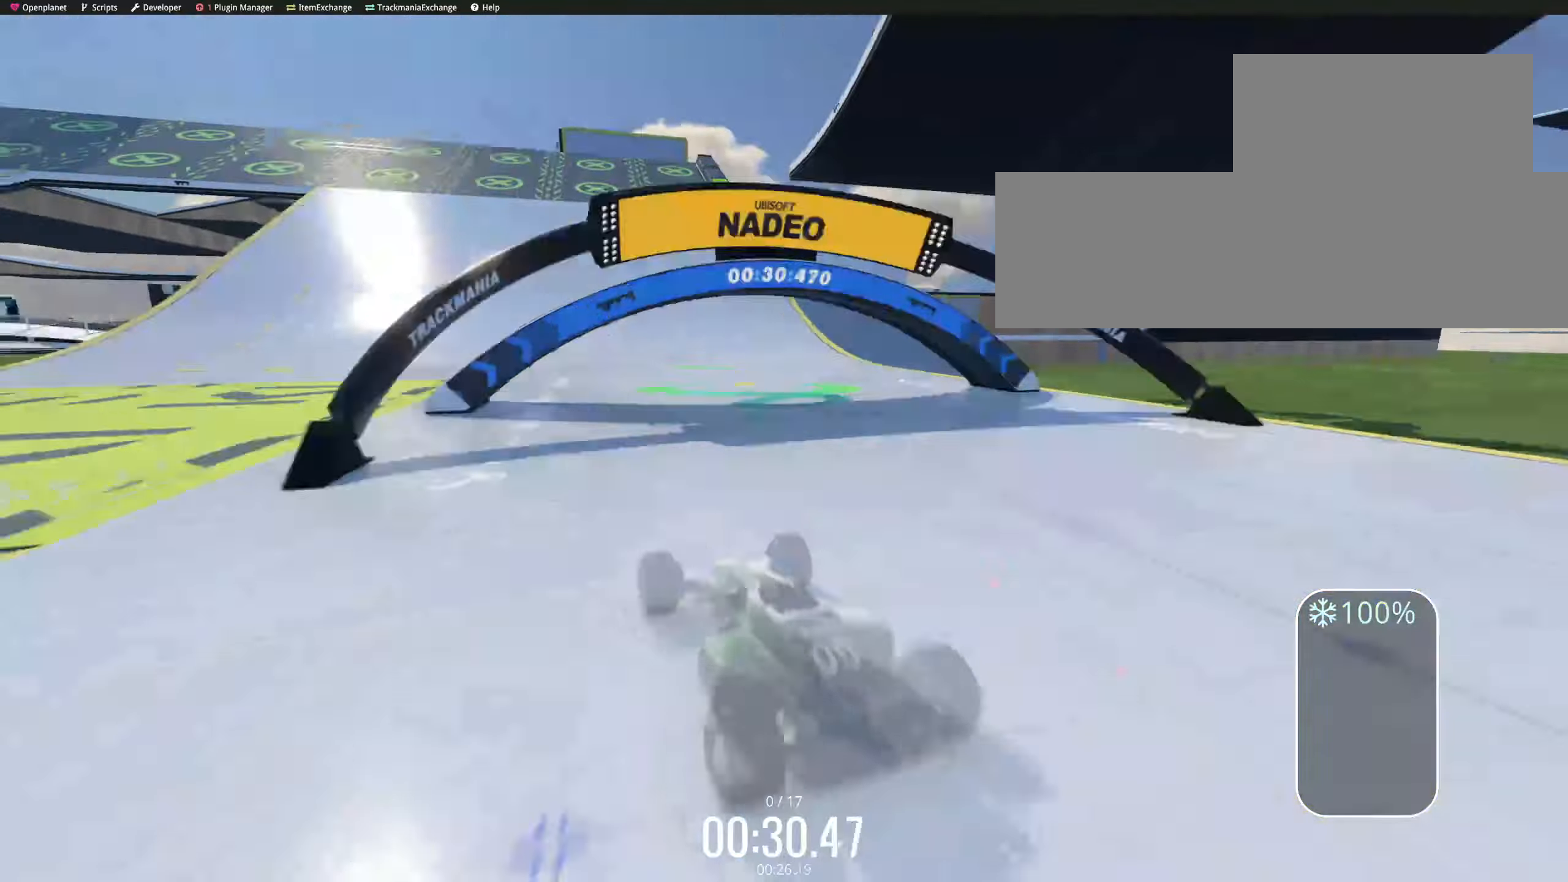
{"dt_ms": 500, "keys": ["down", "left", "up"]}
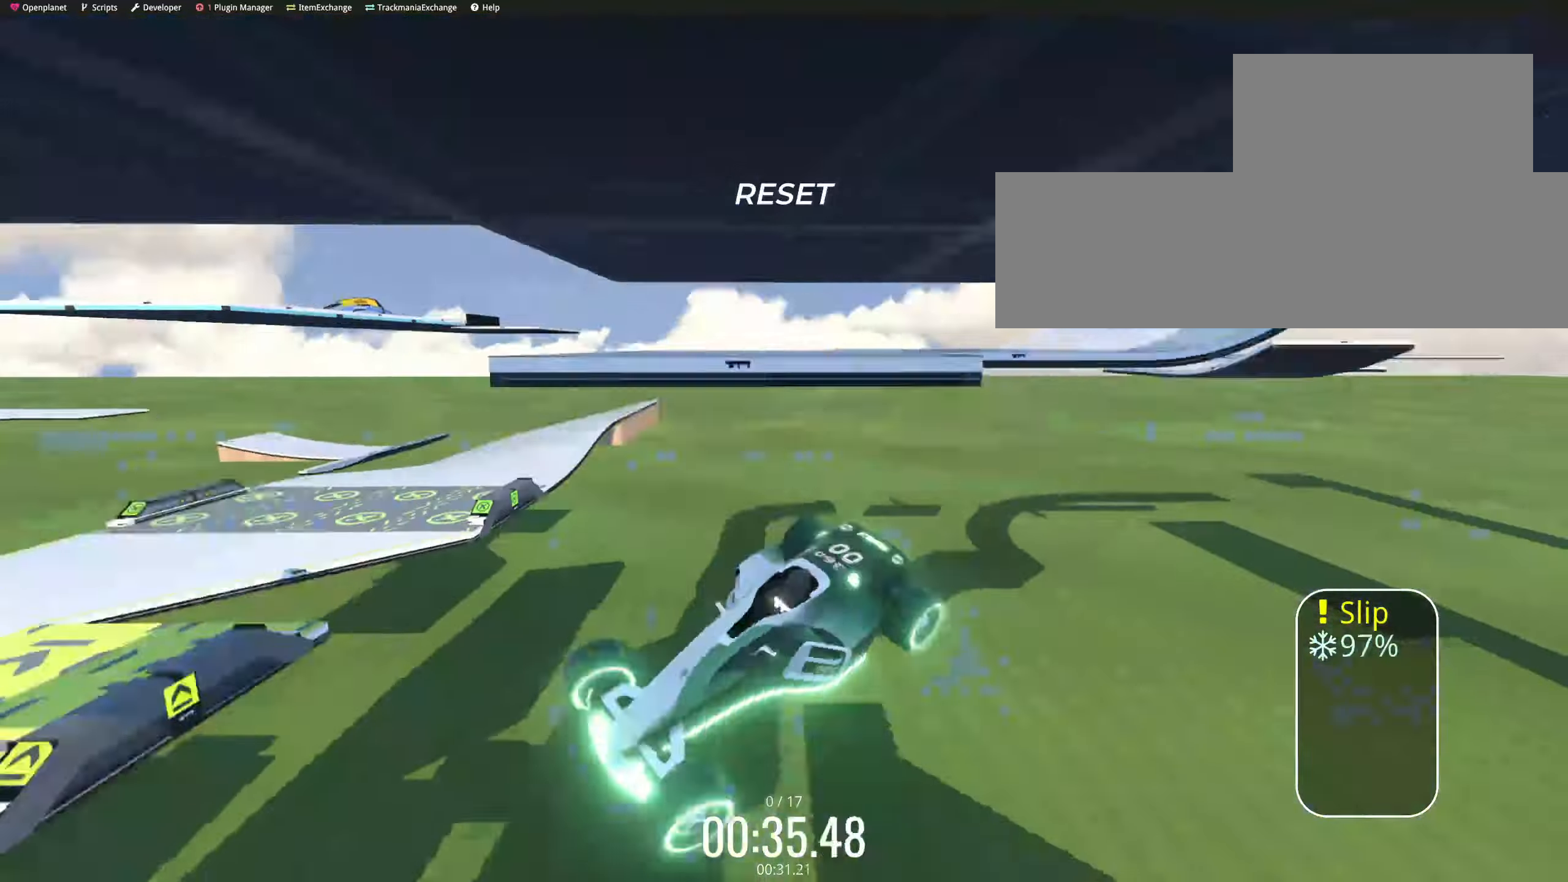
{"dt_ms": 500, "keys": ["up"]}
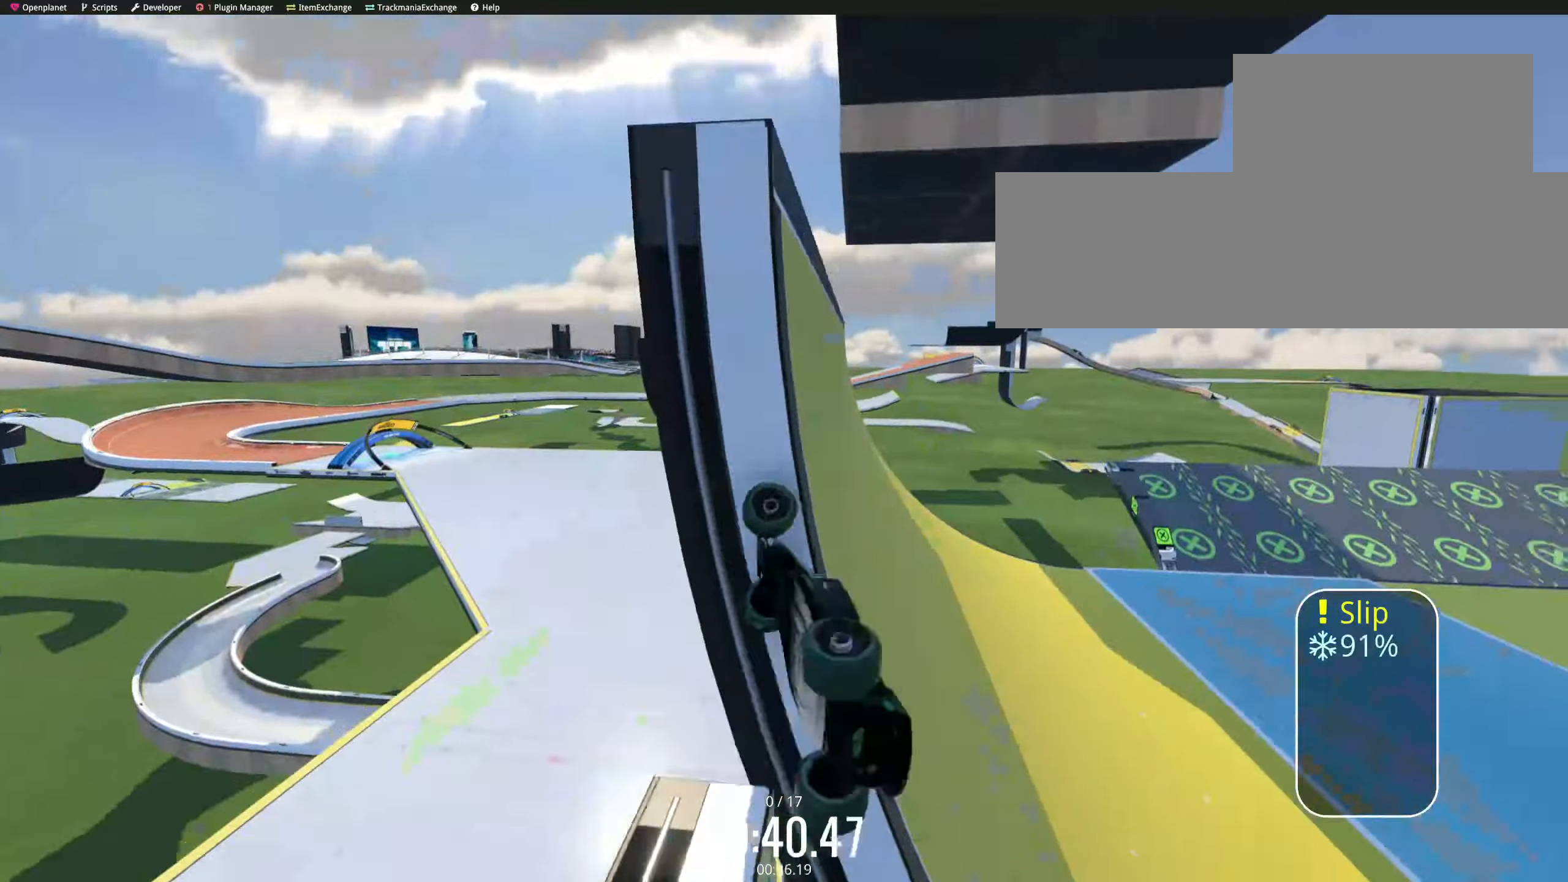
{"dt_ms": 500, "keys": ["right", "up"], "events": [[33, "left", "down"], [100, "left", "up"], [116, "right", "down"]]}
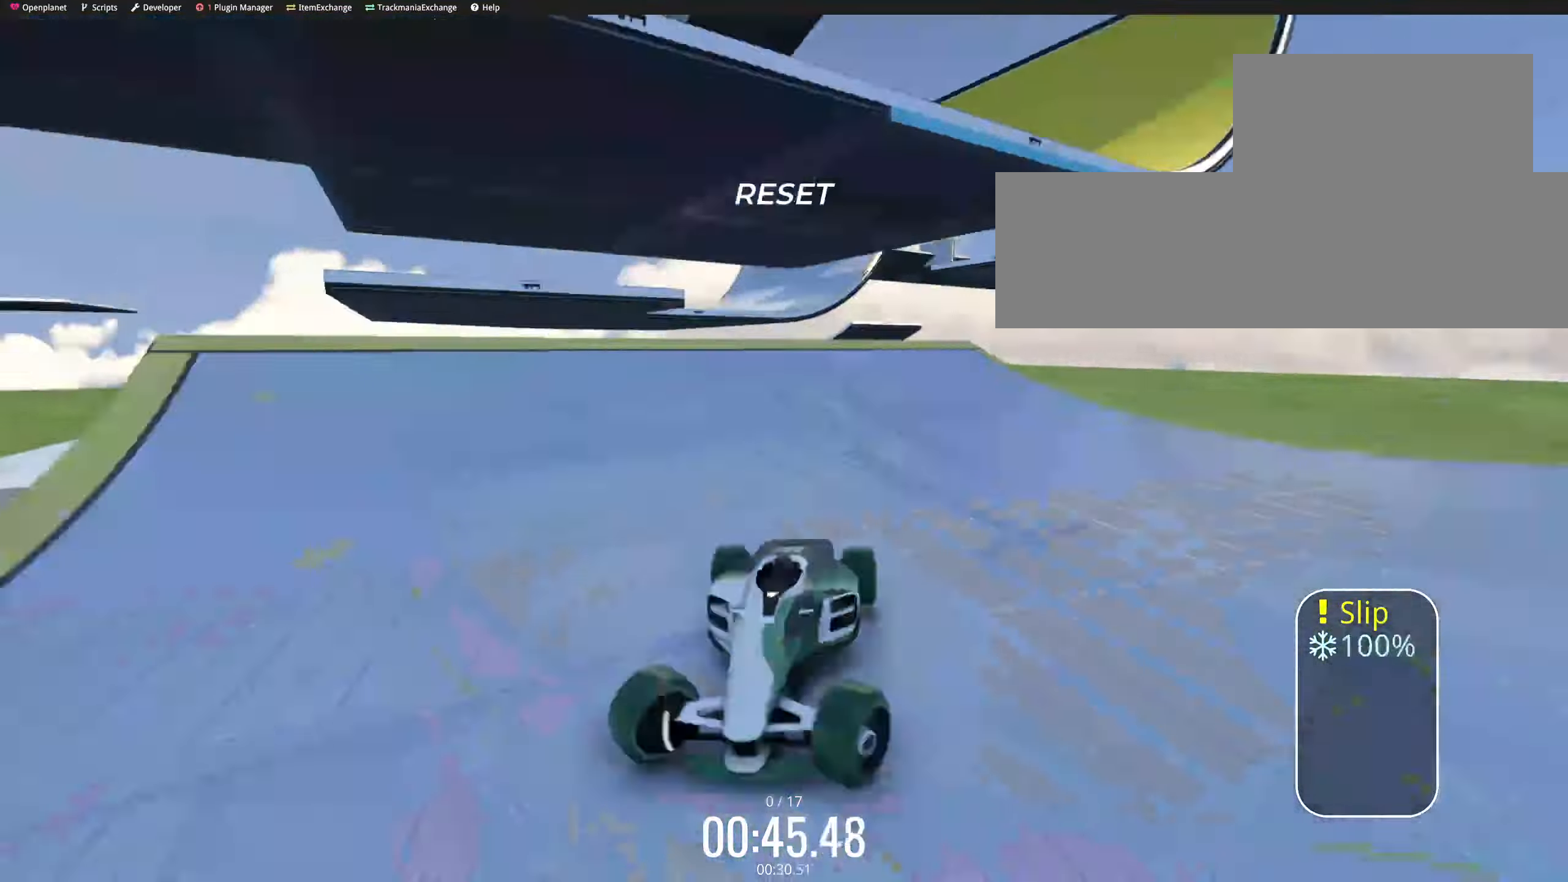
{"dt_ms": 500, "keys": ["right", "up"], "events": [[16, "right", "up"], [100, "right", "down"]]}
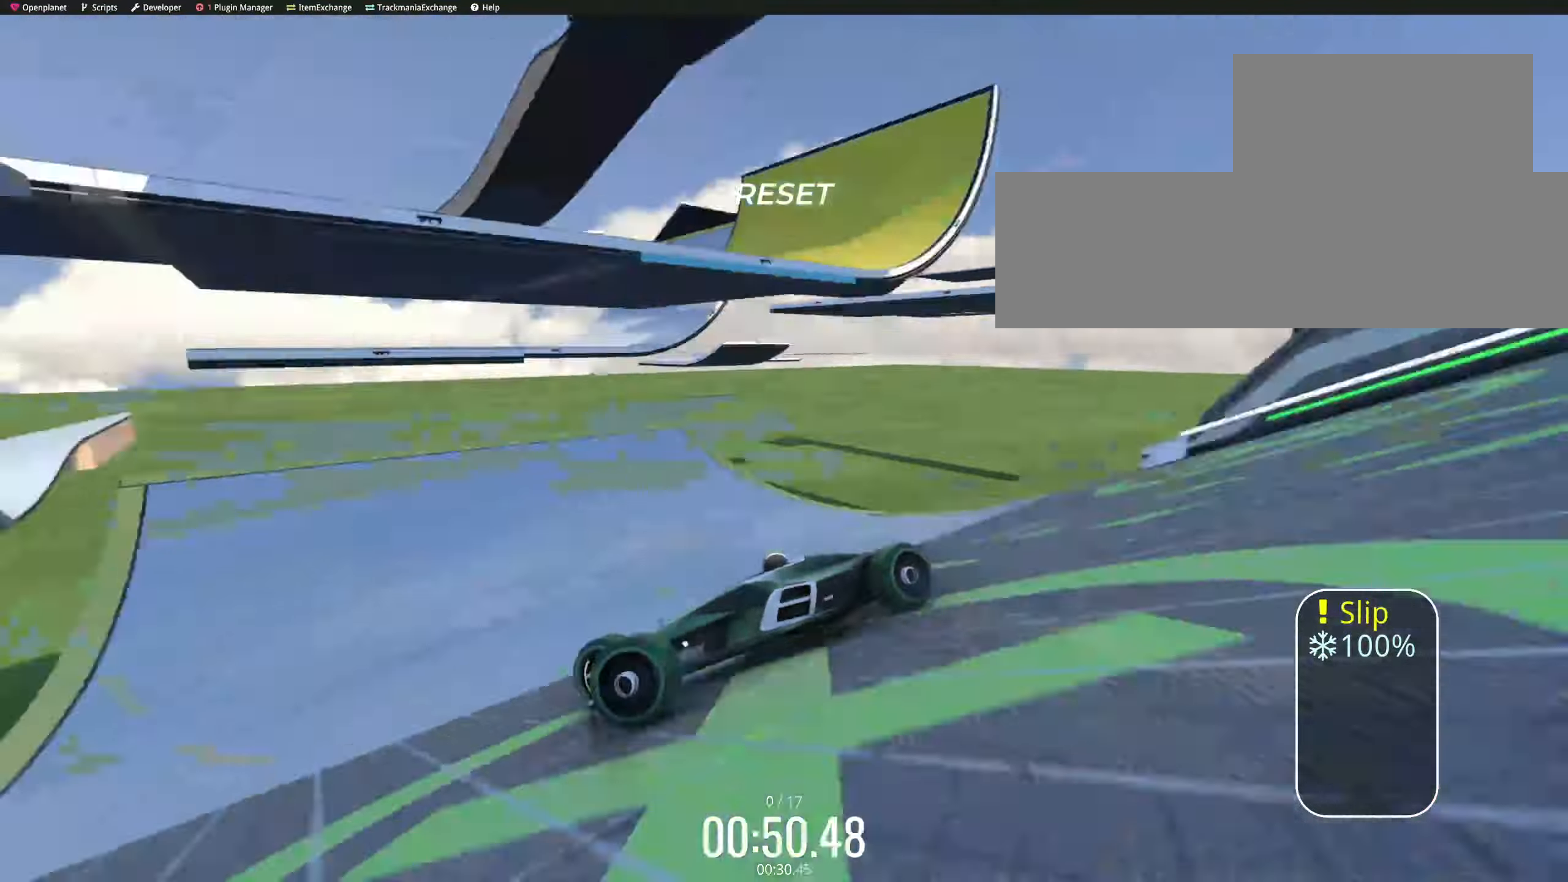
{"dt_ms": 500, "keys": ["left", "up"], "events": [[83, "left", "down"], [83, "right", "up"], [166, "right", "down"], [183, "right", "up"]]}
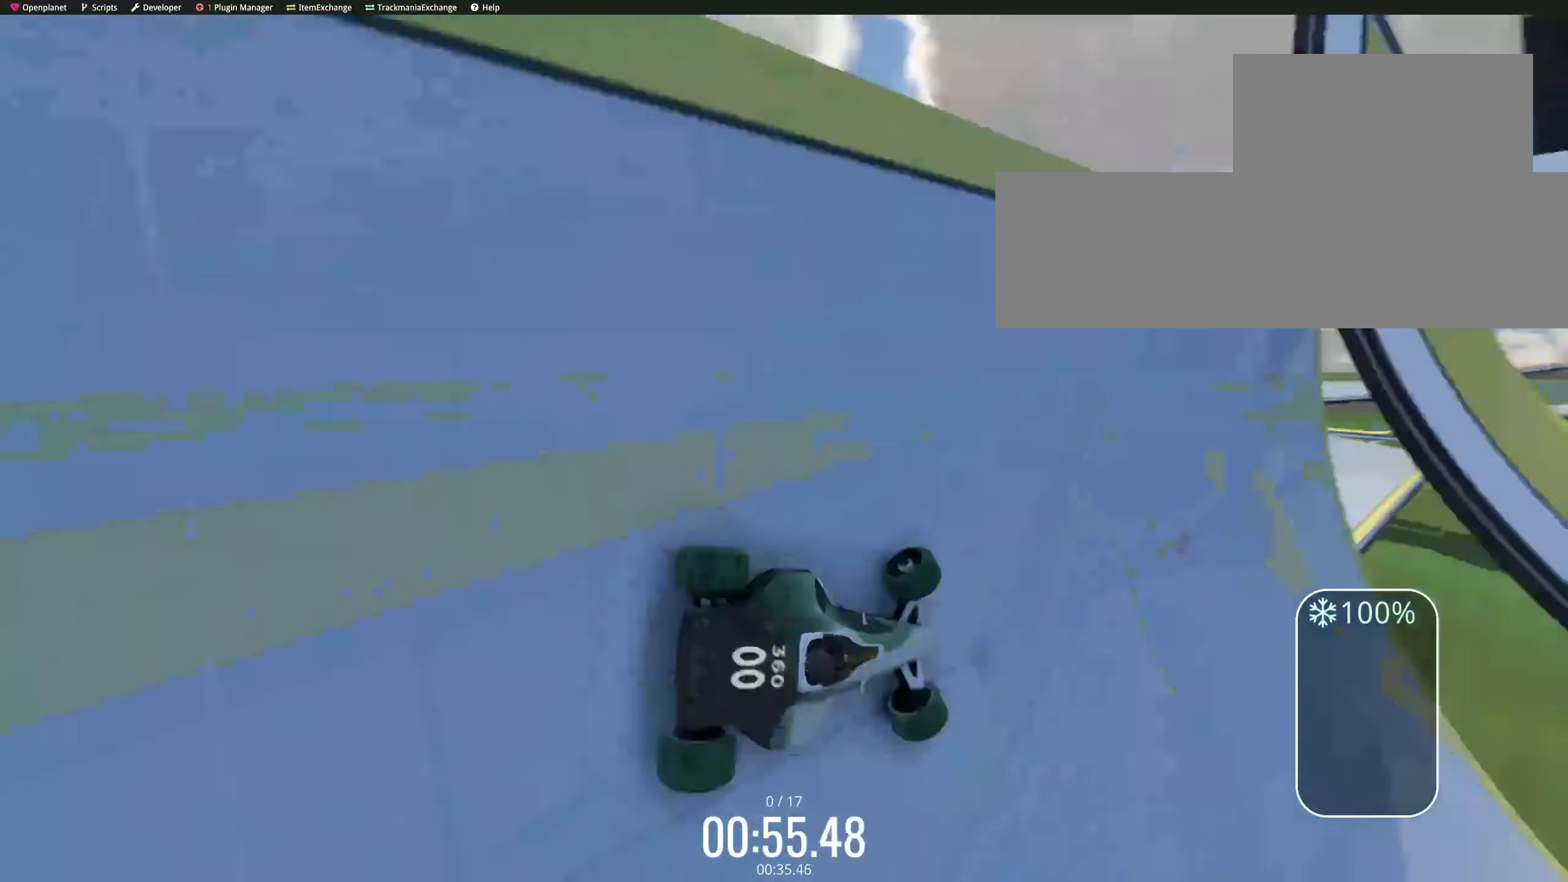
{"dt_ms": 500, "keys": ["up"], "events": [[66, "left", "up"], [66, "right", "down"], [183, "right", "up"], [283, "right", "down"], [300, "right", "up"], [450, "right", "down"], [466, "right", "up"]]}
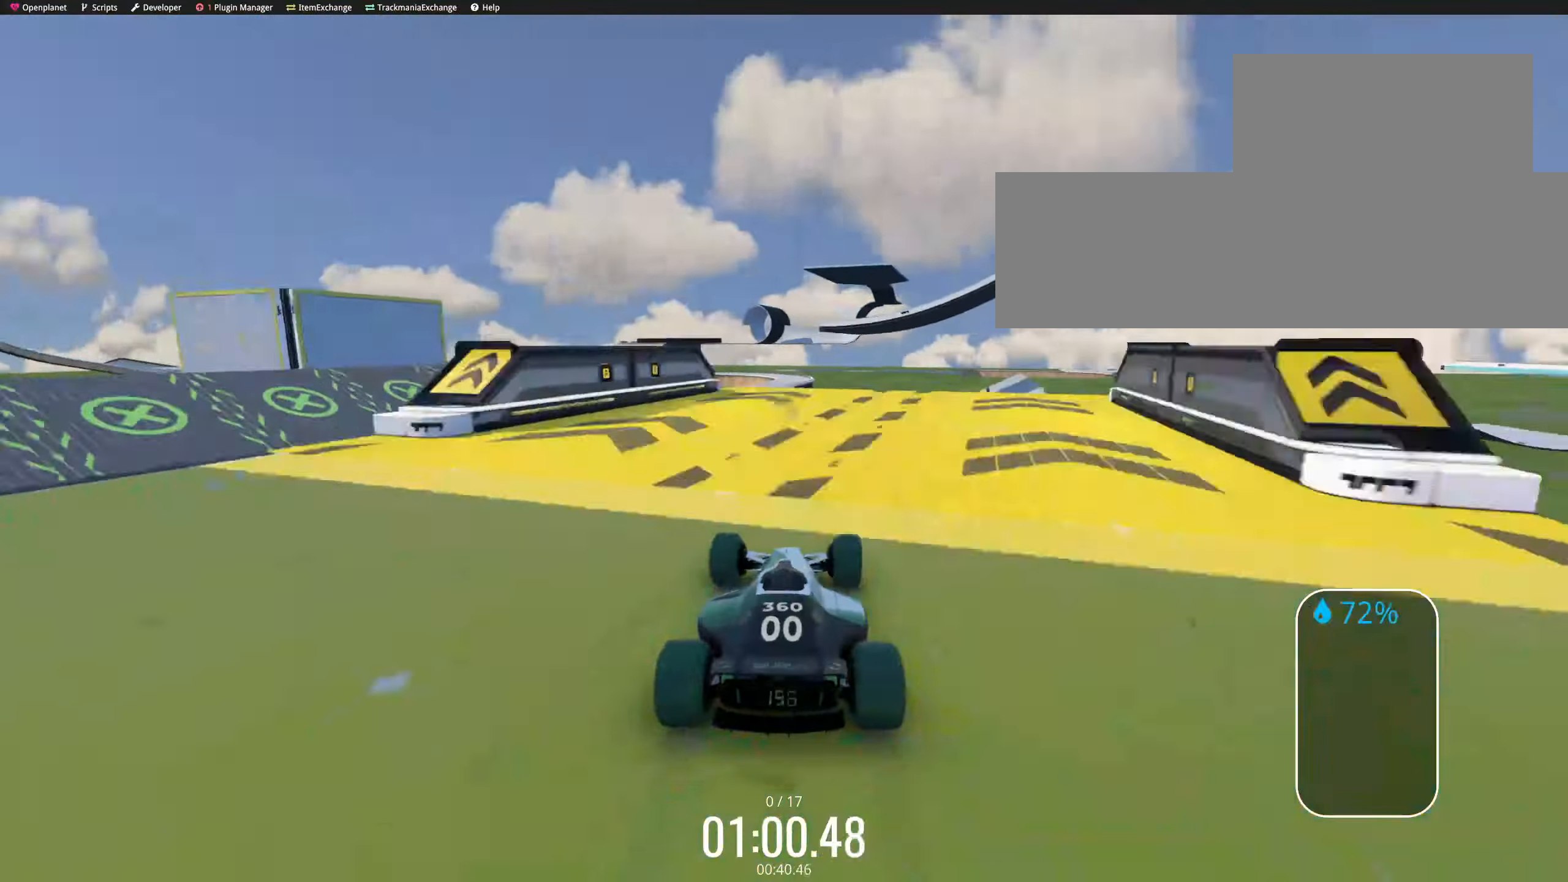
{"dt_ms": 500, "keys": ["down", "right", "up"]}
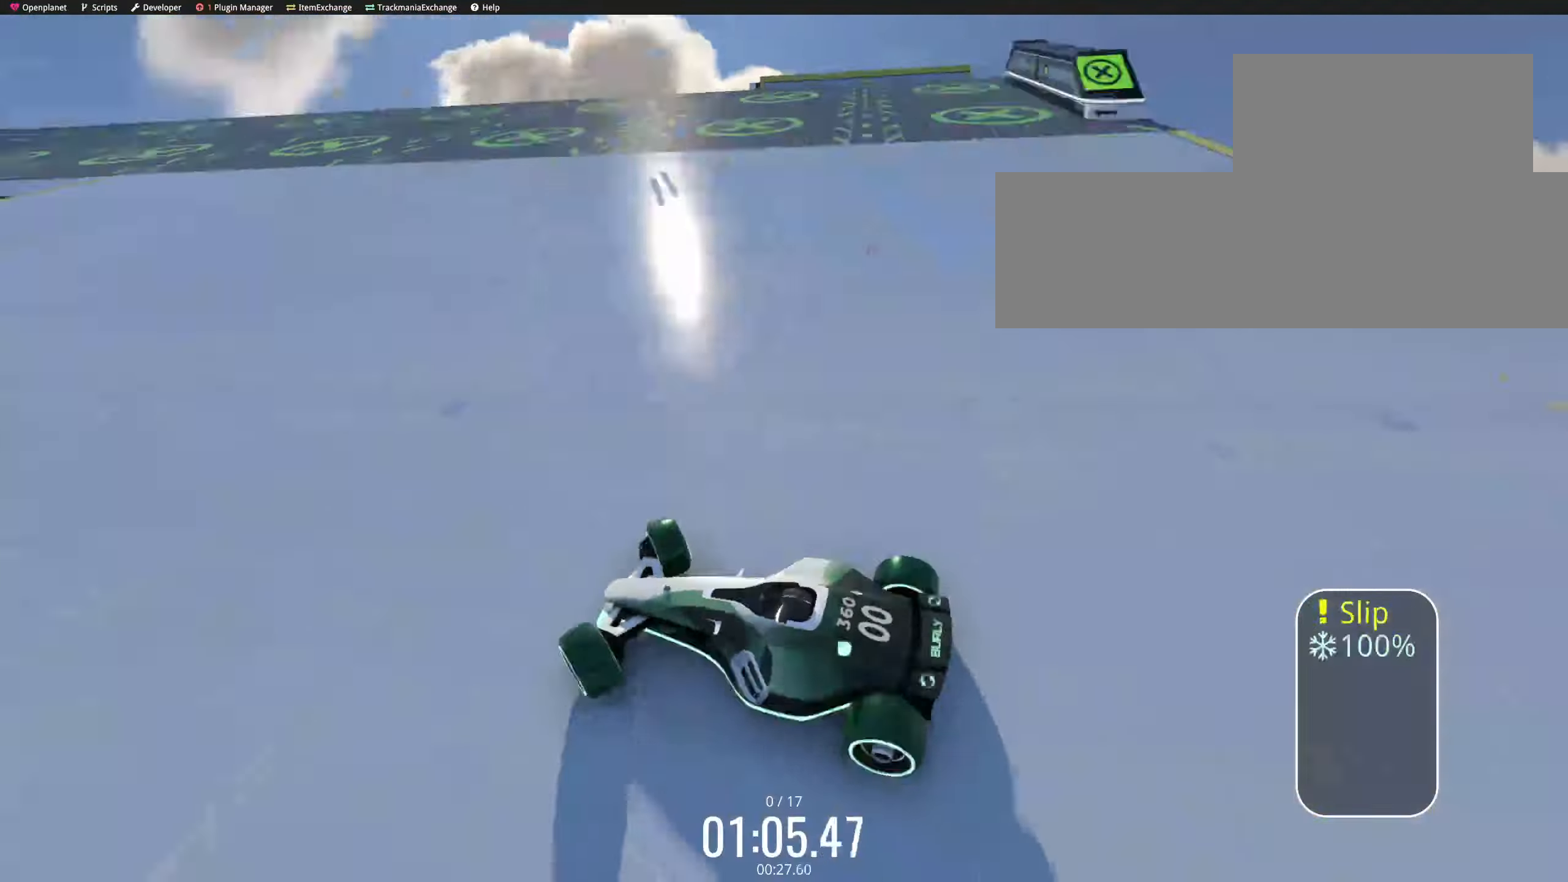
{"dt_ms": 500, "keys": ["down", "left", "up"], "events": [[350, "left", "down"], [350, "right", "up"], [433, "right", "down"], [450, "right", "up"]]}
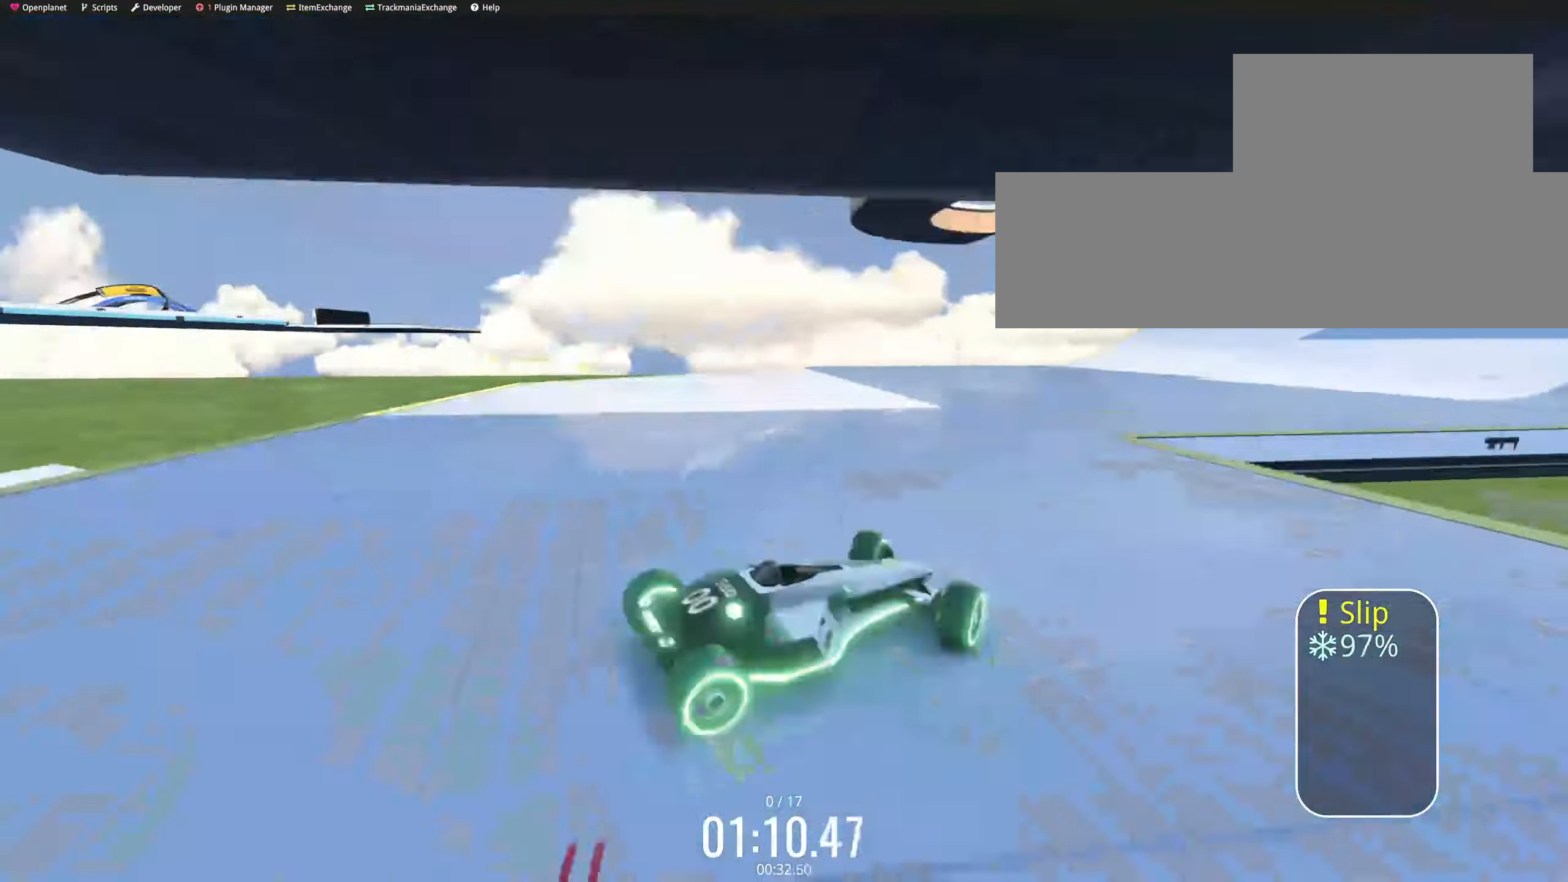
{"dt_ms": 499, "keys": ["right", "up"]}
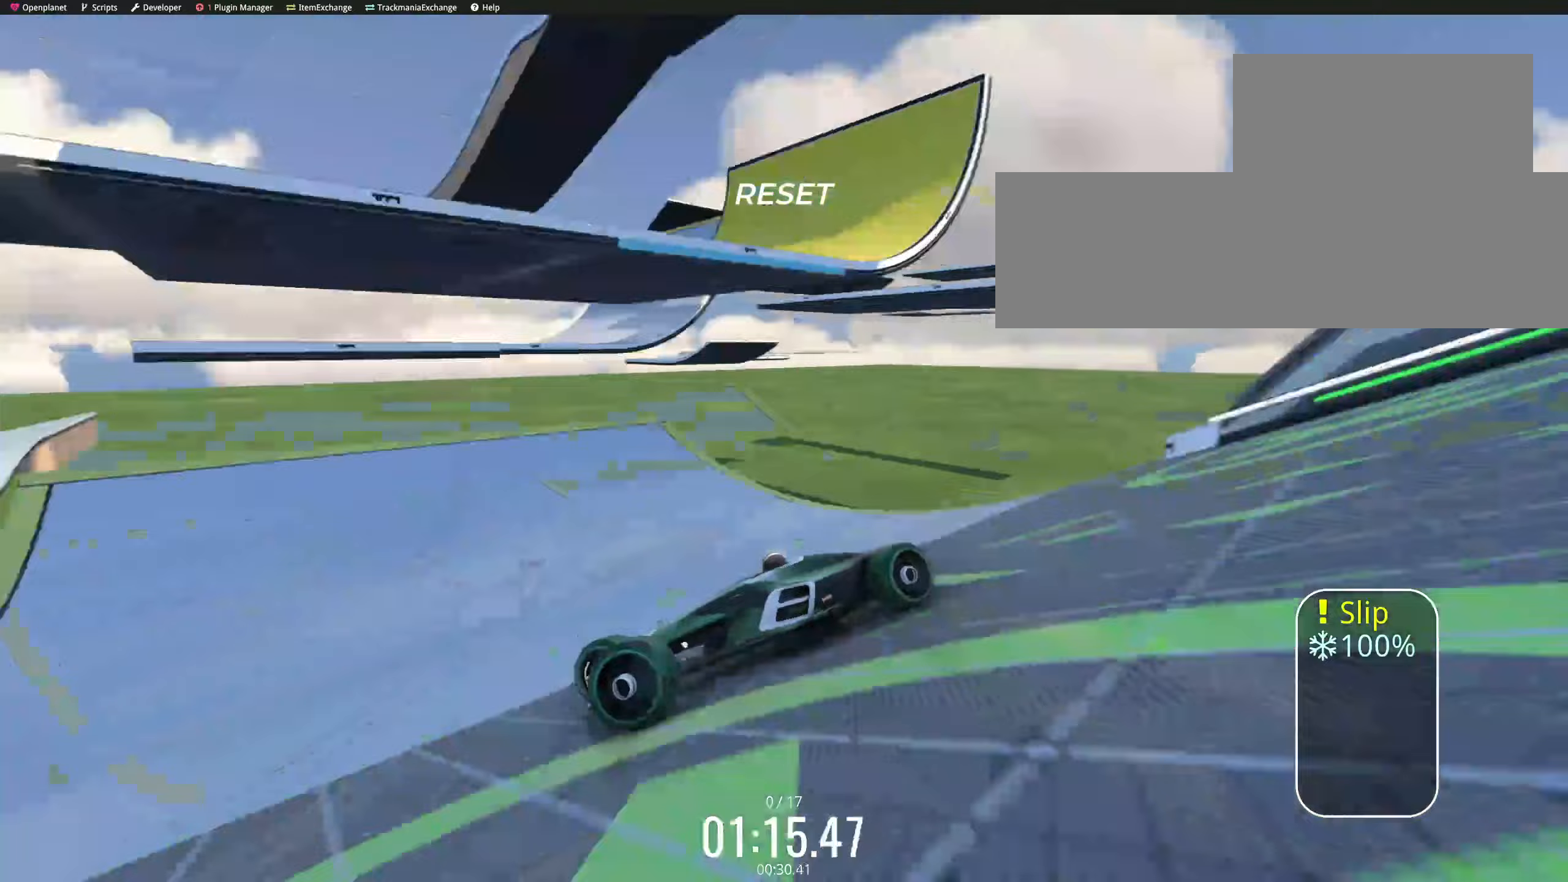
{"dt_ms": 500, "keys": ["left", "up"], "events": [[67, "left", "down"], [83, "right", "up"], [167, "right", "down"], [183, "right", "up"]]}
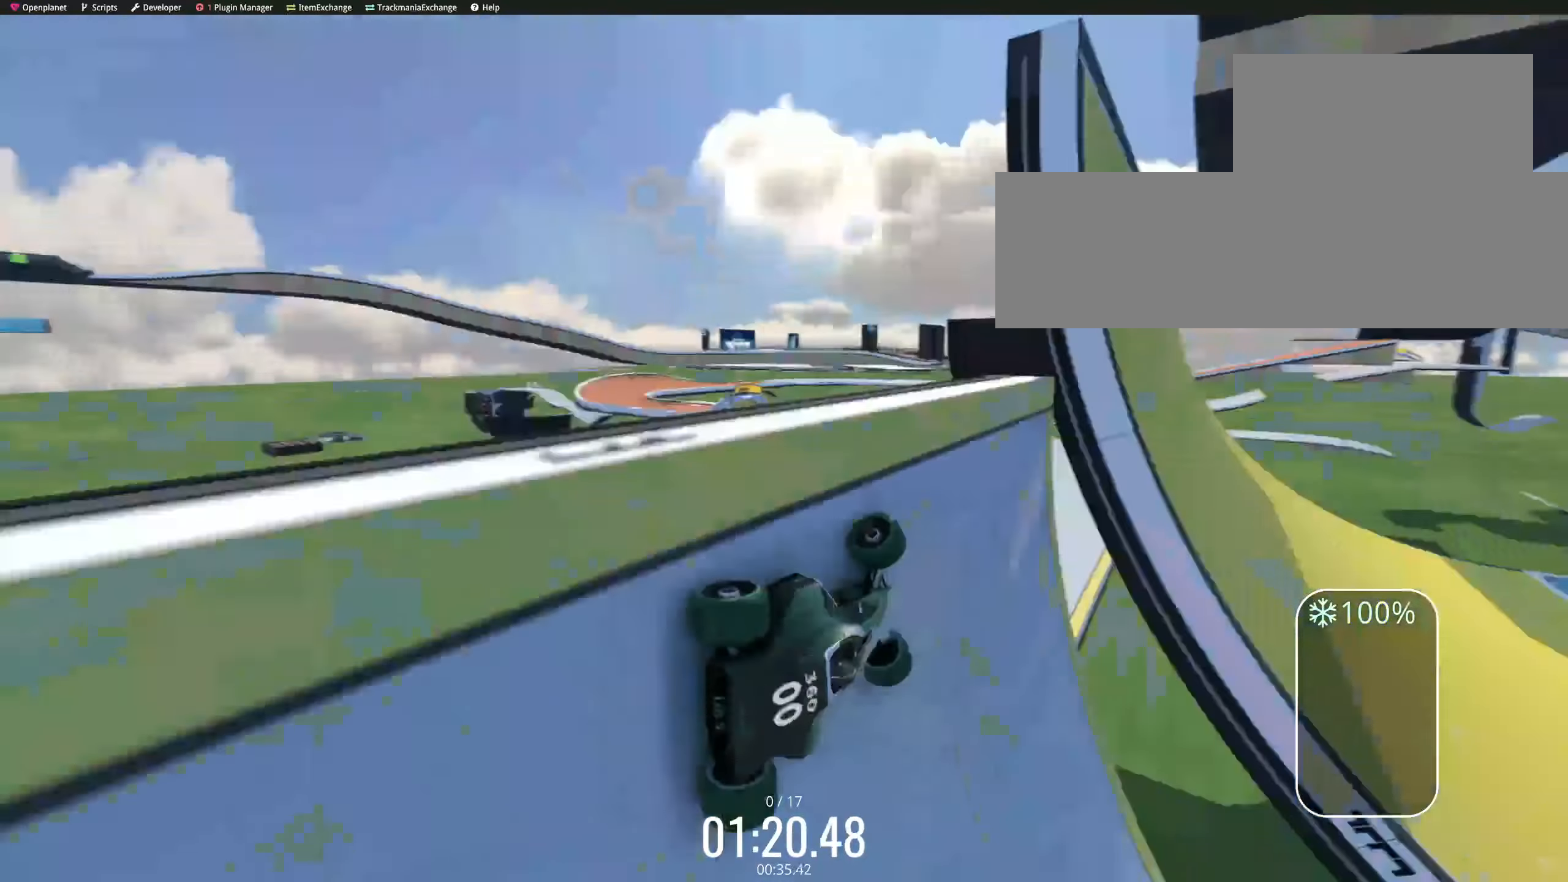
{"dt_ms": 500, "keys": ["up"], "events": [[50, "left", "up"], [50, "right", "down"], [233, "right", "up"], [450, "right", "down"], [467, "right", "up"], [483, "right", "down"], [500, "right", "up"]]}
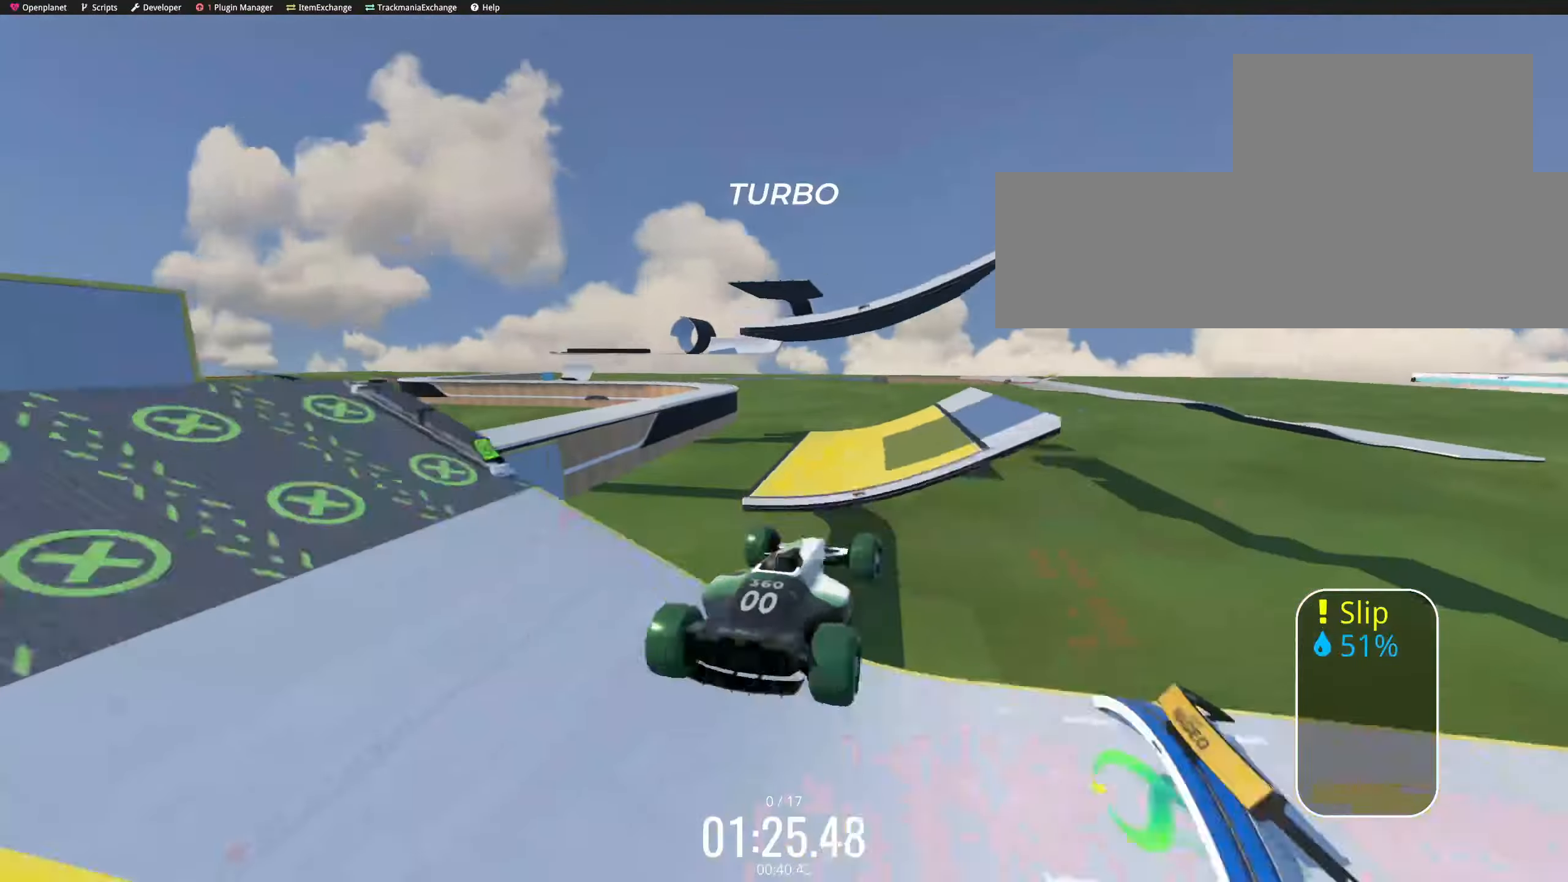
{"dt_ms": 500, "keys": ["up"], "events": [[17, "right", "down"], [233, "right", "up"], [333, "left", "down"], [417, "left", "up"]]}
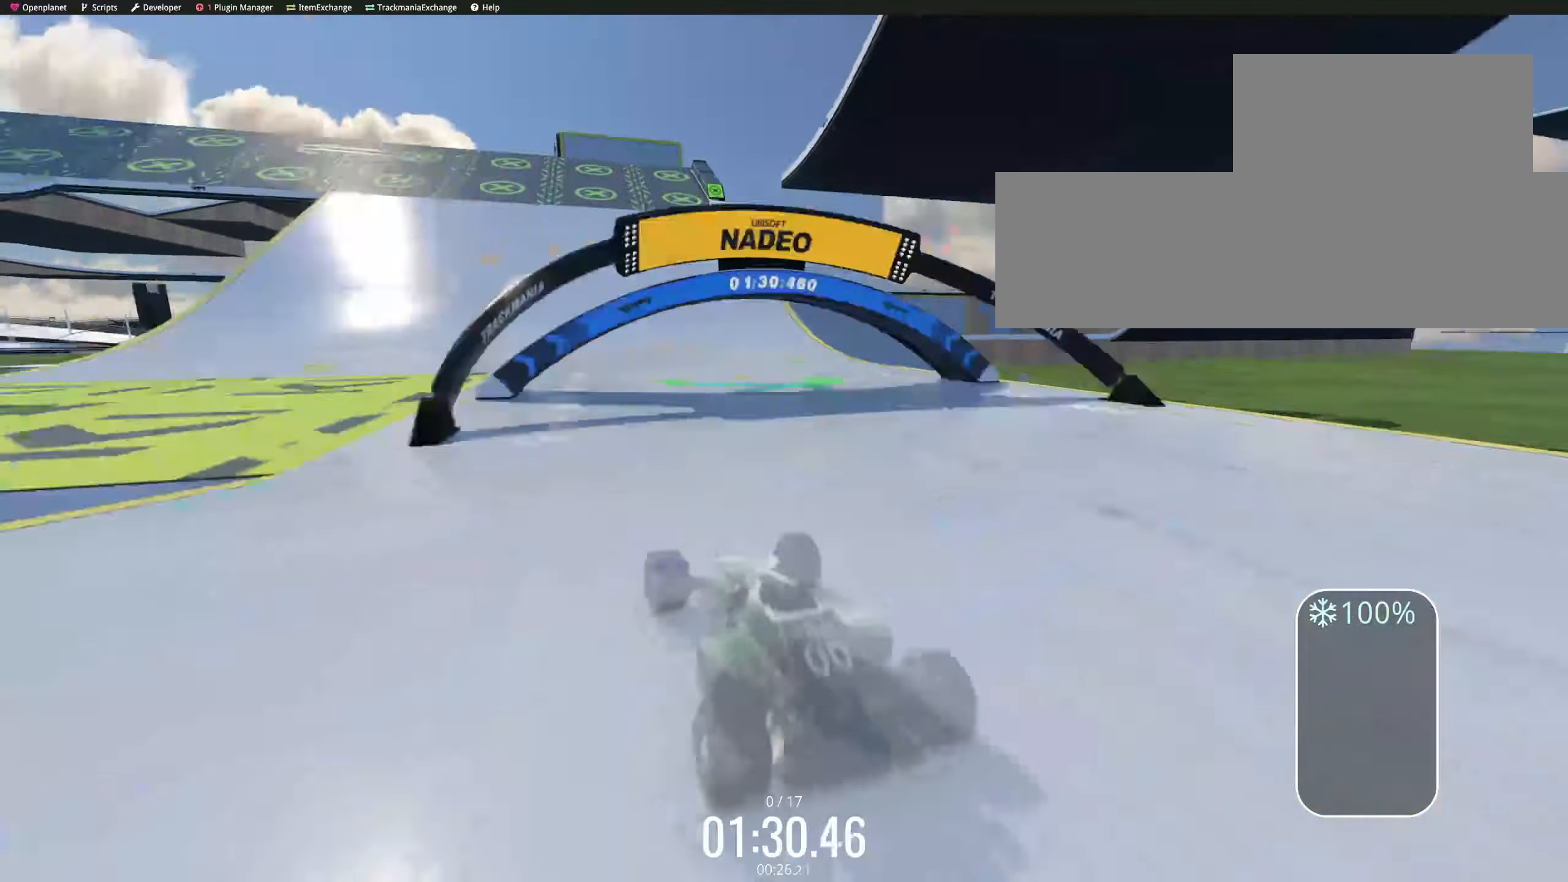
{"dt_ms": 500, "keys": ["down", "left", "up"]}
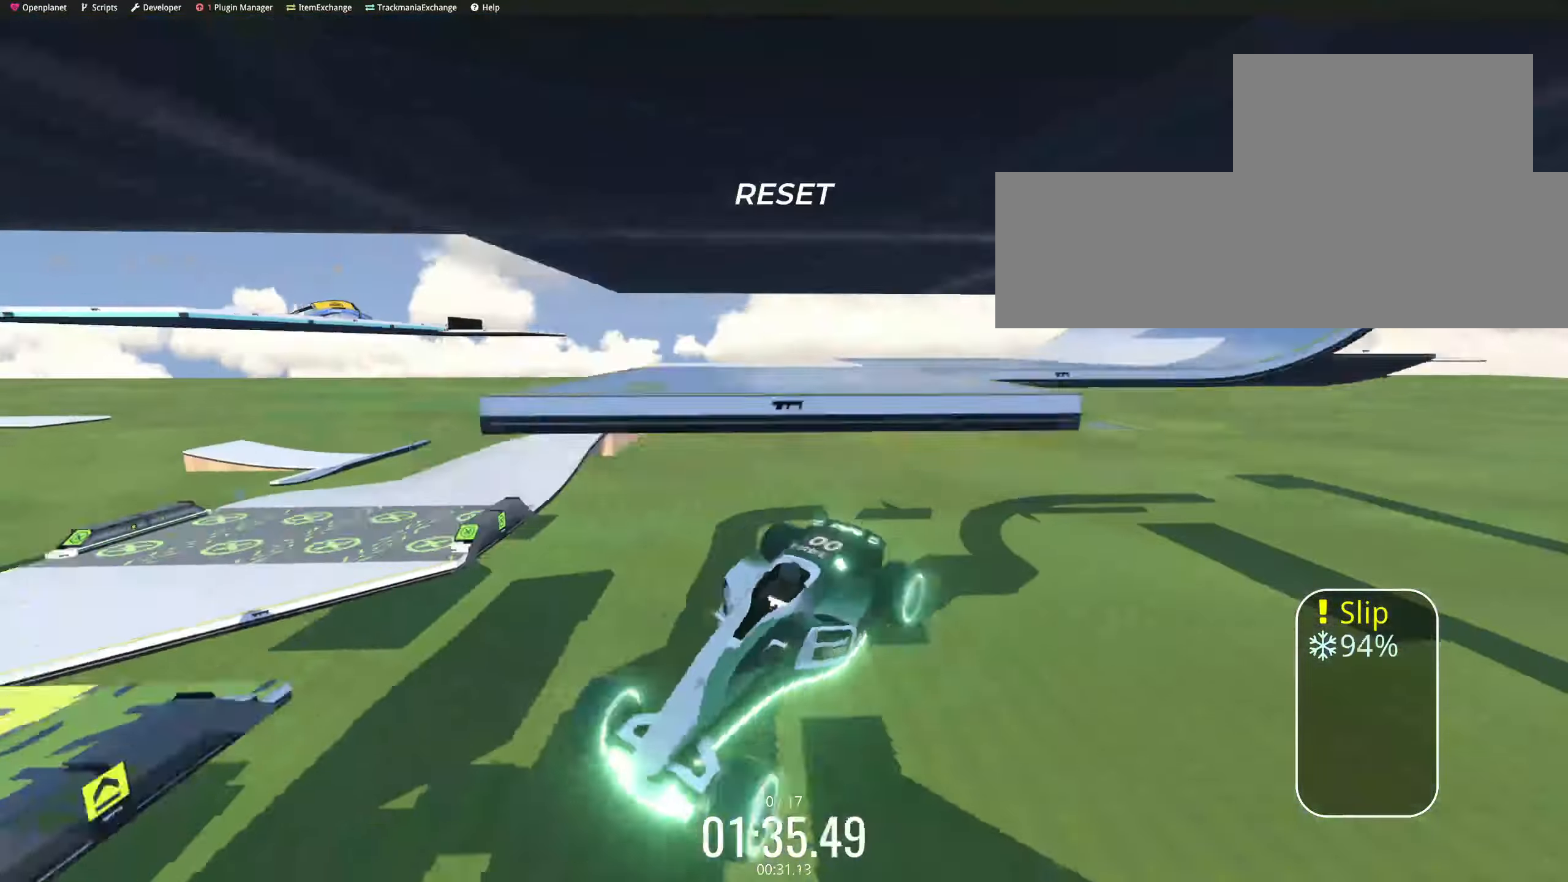
{"dt_ms": 500, "keys": ["down", "right", "up"], "events": [[67, "left", "up"], [133, "left", "down"], [150, "left", "up"], [167, "left", "down"], [183, "right", "down"], [200, "left", "up"]]}
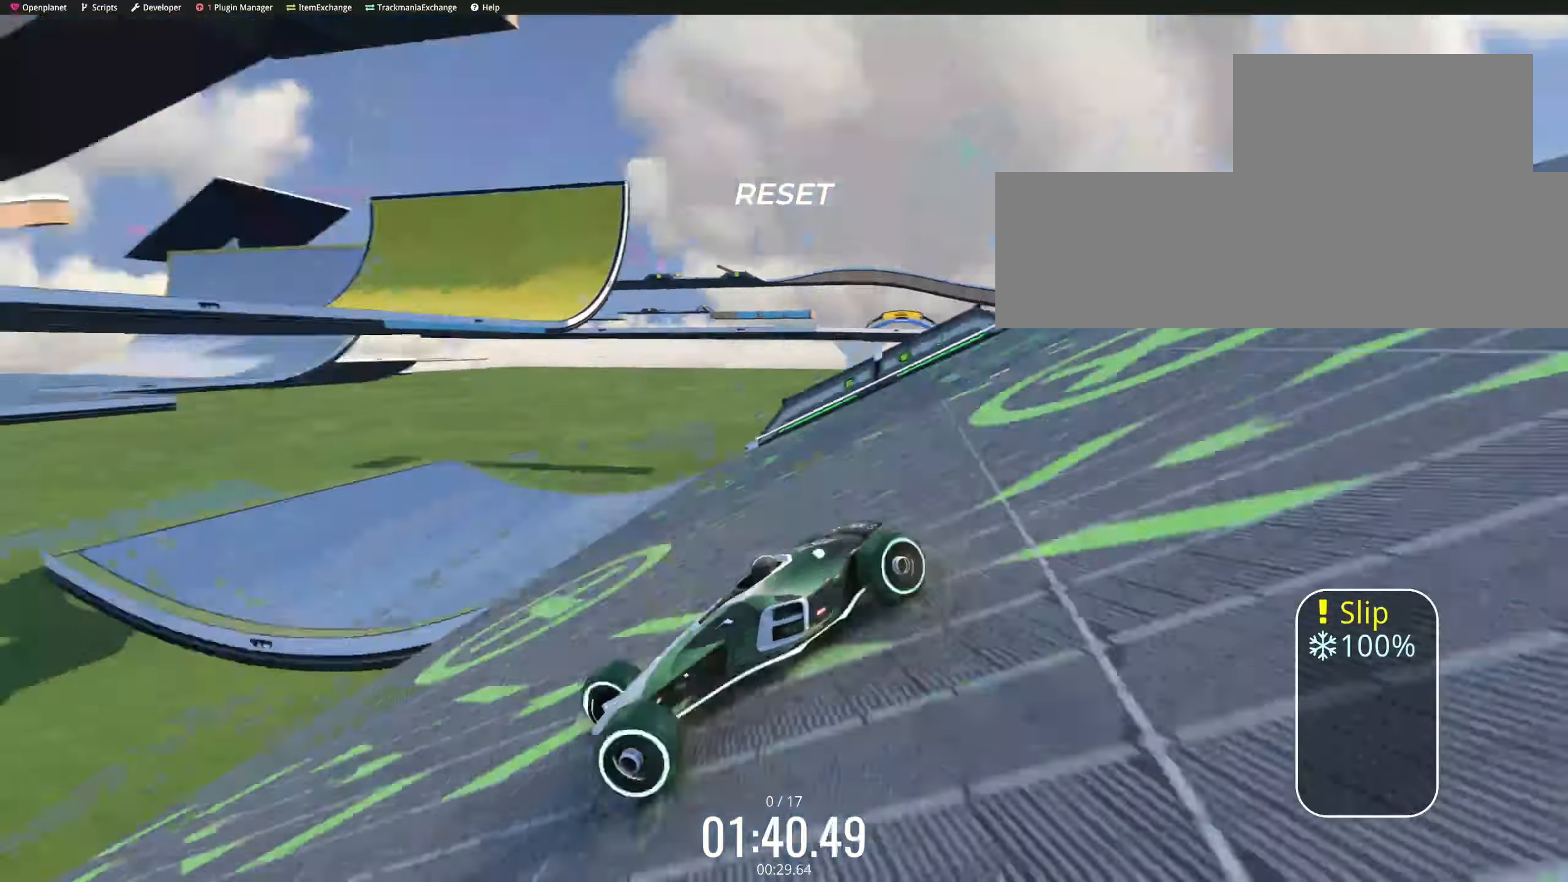
{"dt_ms": 500, "keys": ["left", "up"]}
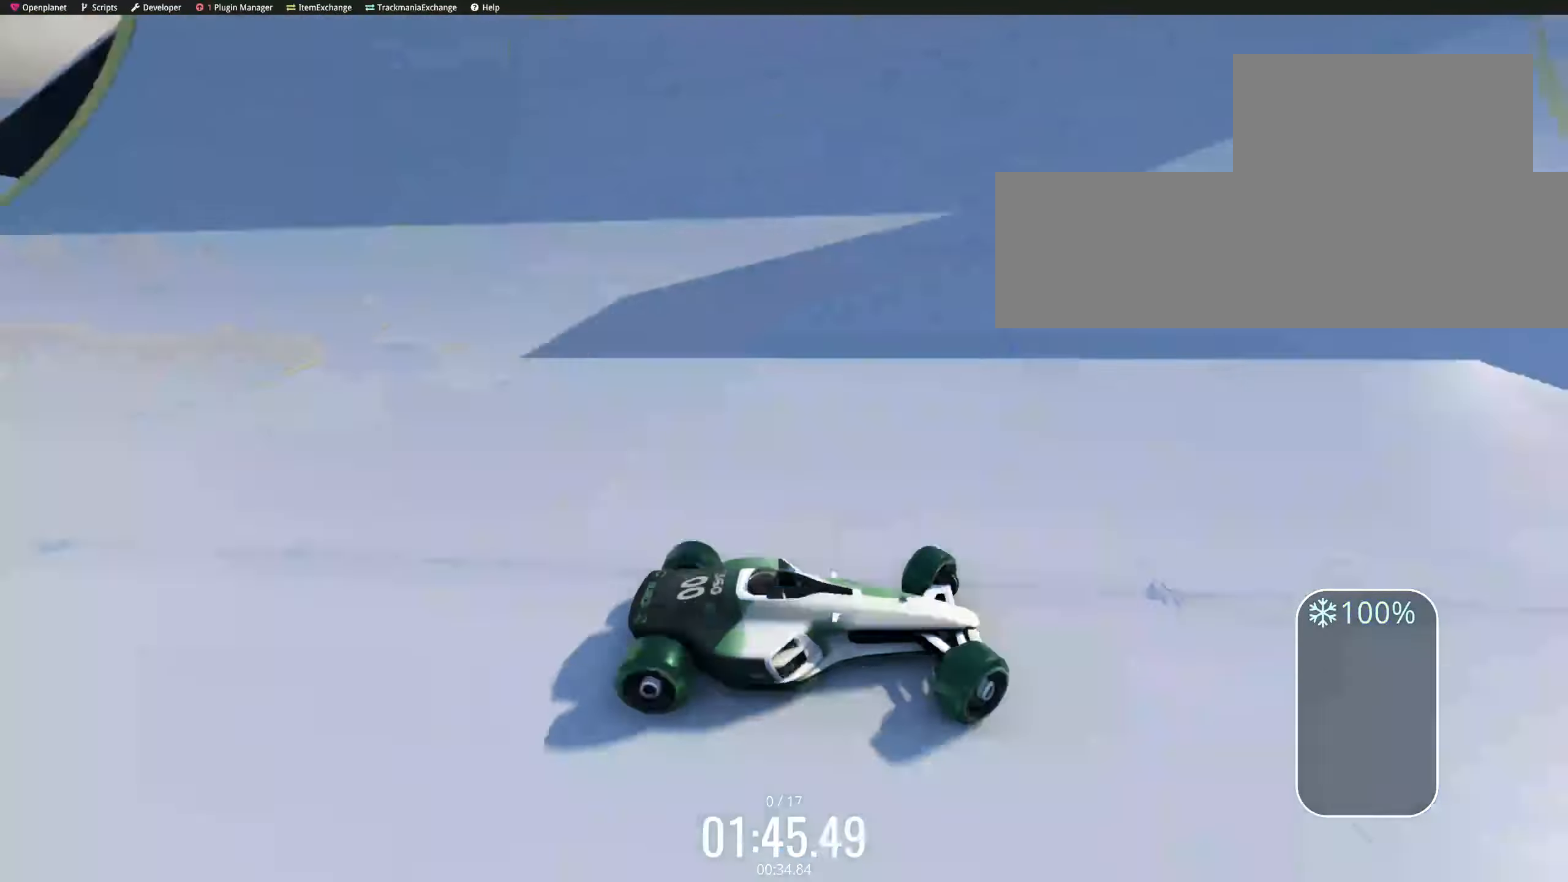
{"dt_ms": 500, "keys": ["right", "up"], "events": [[183, "right", "down"], [200, "left", "up"], [217, "right", "up"], [233, "left", "down"], [283, "right", "down"], [300, "left", "up"]]}